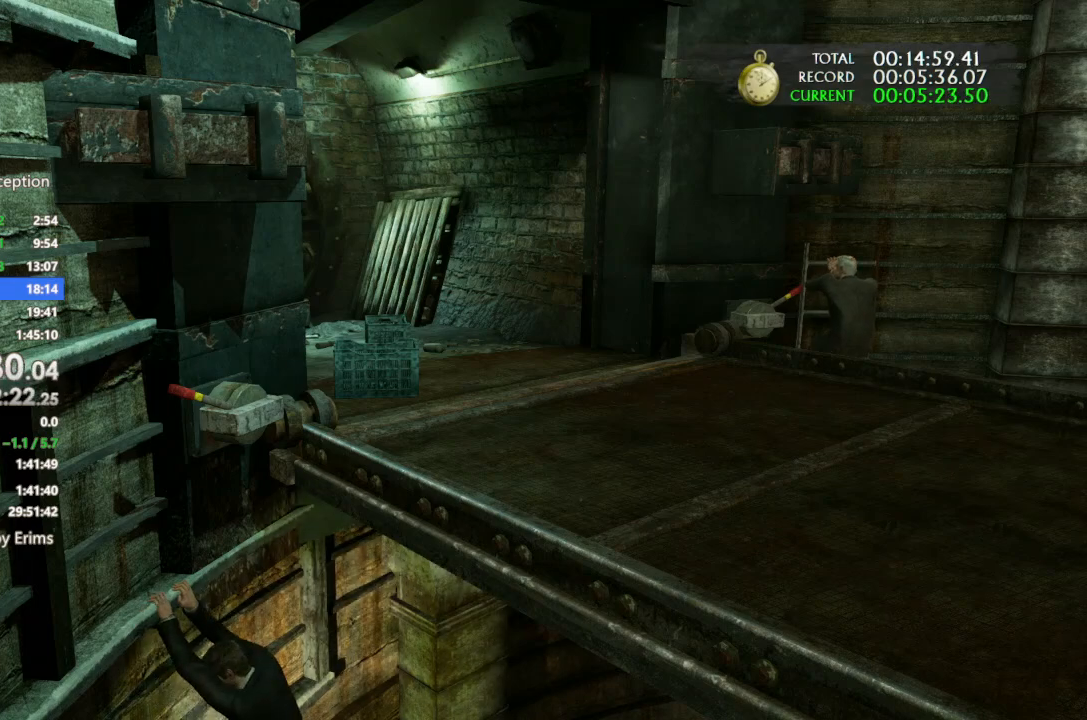
Gameplay with a controller (PlayStation layout); each line is a JSON object with the inputs held at the frame after it. "events" lists button and stick changes between this image and that frame as [ms after this image, input, new state], when the widget could be followed in between. Not read: L3 R3 TRIANGLE.
{"buttons": ["DPAD_UP"], "left_stick": "center", "right_stick": "center", "events": [[400, "DPAD_UP", "down"], [400, "START", "down"], [500, "START", "up"]]}
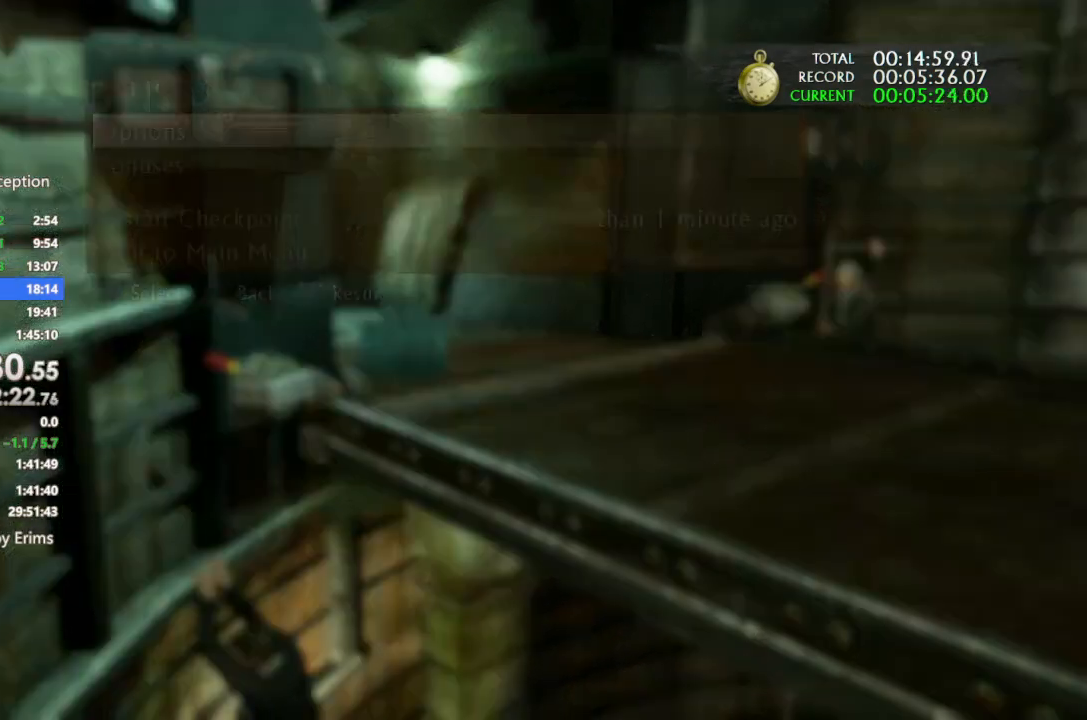
{"buttons": ["DPAD_UP"], "left_stick": "center", "right_stick": "center", "events": [[33, "DPAD_UP", "up"], [100, "DPAD_UP", "down"], [233, "DPAD_UP", "up"], [300, "DPAD_UP", "down"], [433, "DPAD_UP", "up"], [500, "DPAD_UP", "down"]]}
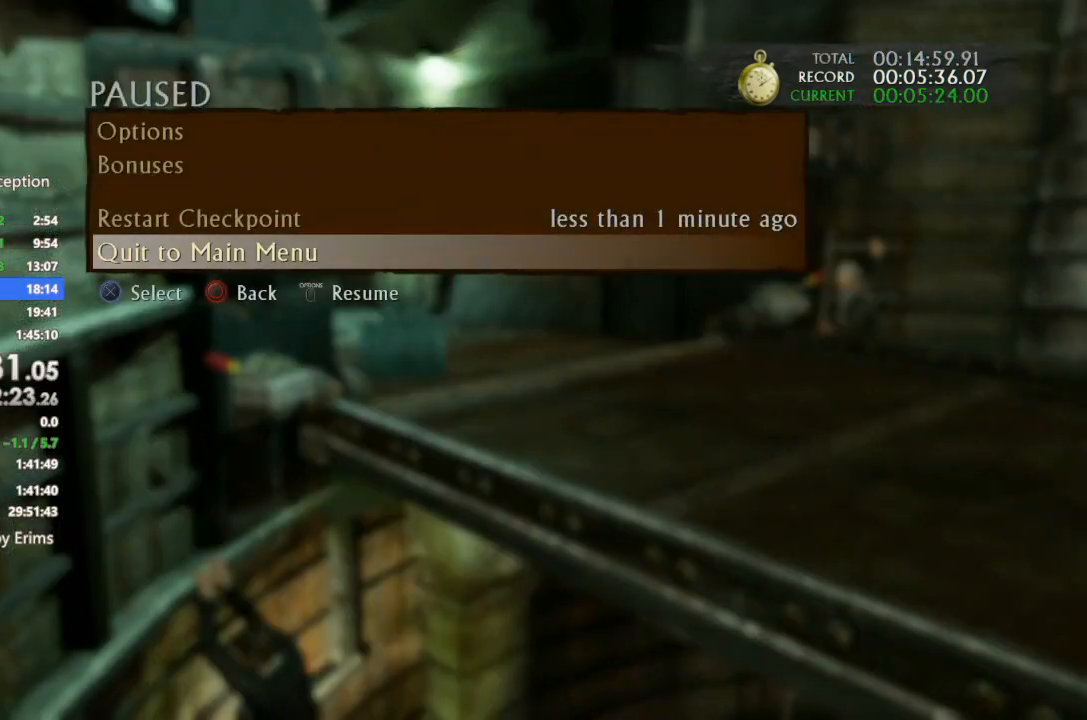
{"buttons": ["CROSS"], "left_stick": "center", "right_stick": "center", "events": [[33, "CROSS", "down"], [167, "CROSS", "up"], [167, "DPAD_UP", "up"], [433, "DPAD_UP", "down"], [467, "CROSS", "down"], [500, "DPAD_UP", "up"]]}
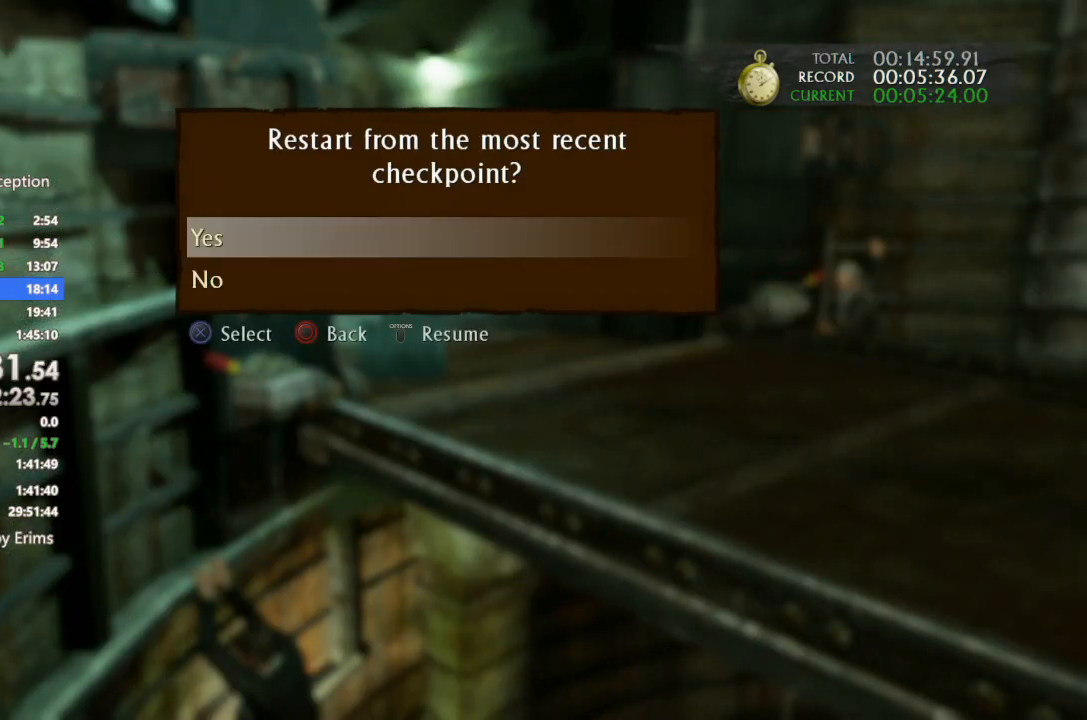
{"buttons": [], "left_stick": "up", "right_stick": "center", "events": [[67, "CROSS", "up"], [167, "left_stick", "up"]]}
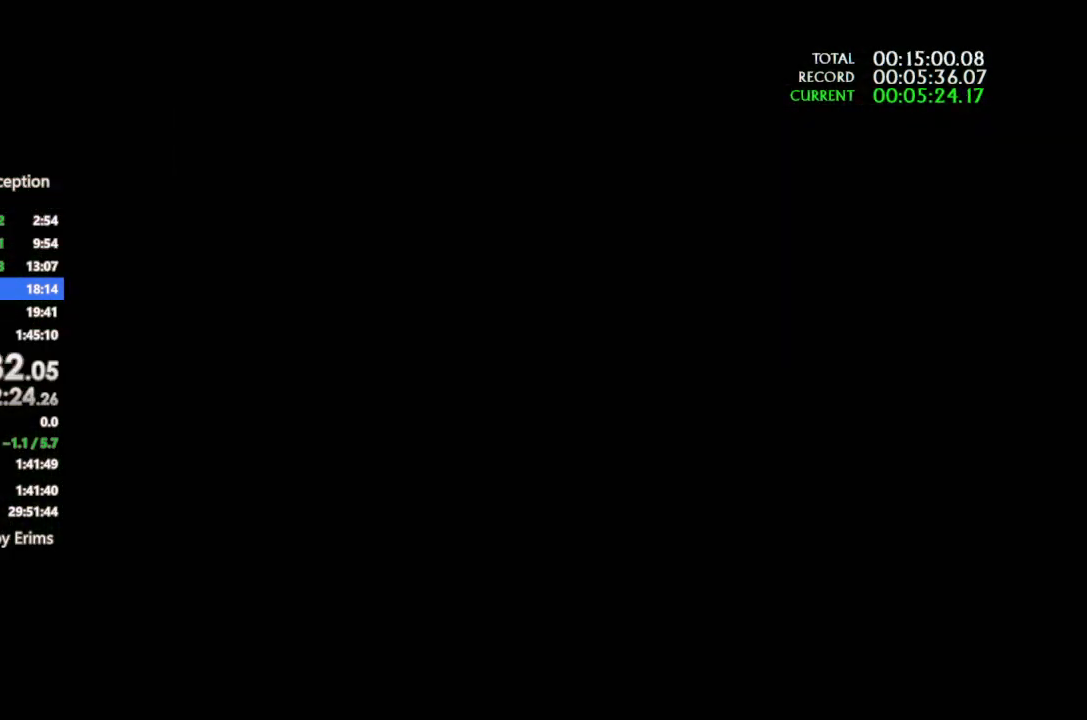
{"buttons": [], "left_stick": "up", "right_stick": "center", "events": []}
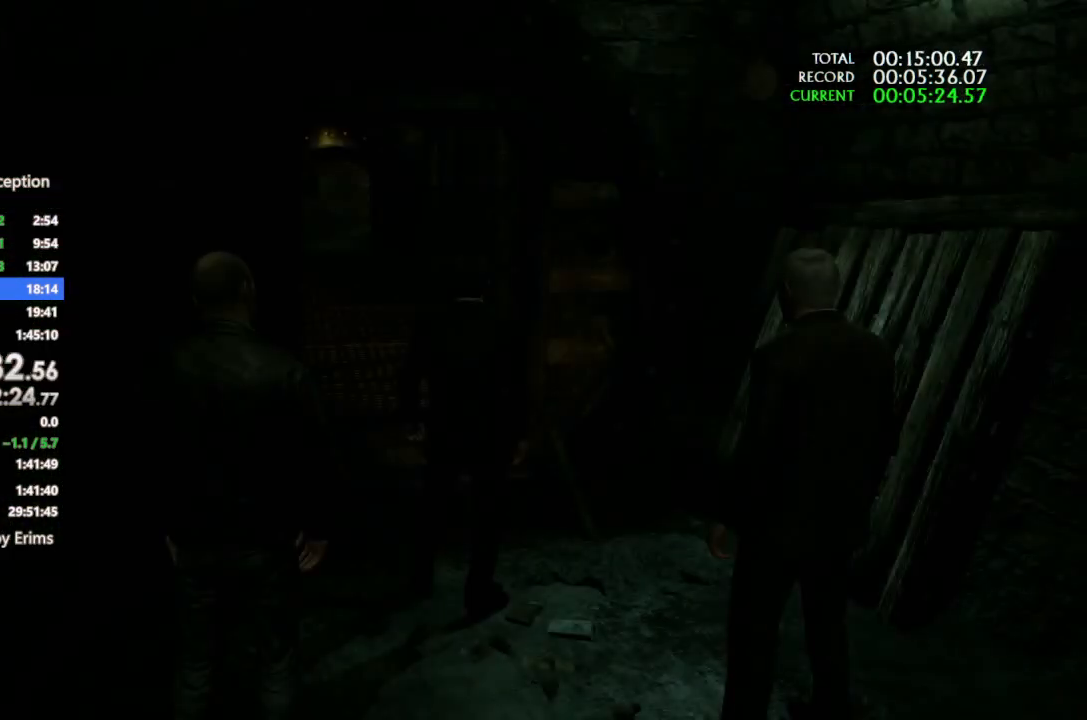
{"buttons": [], "left_stick": "up", "right_stick": "center", "events": []}
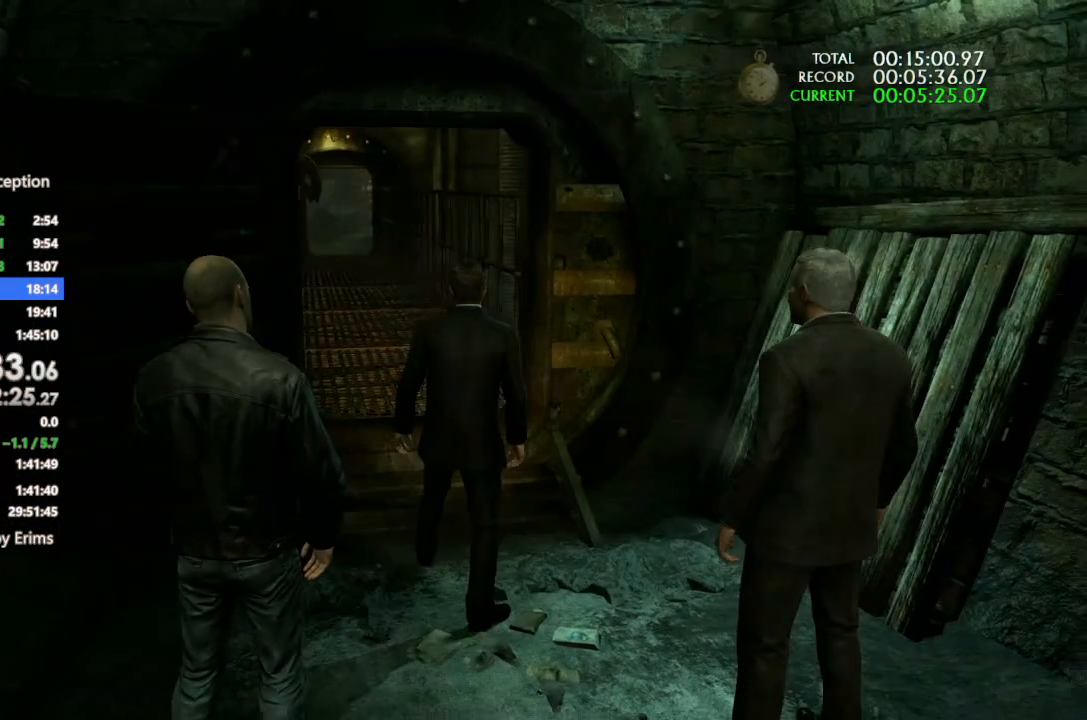
{"buttons": [], "left_stick": "up", "right_stick": "center", "events": []}